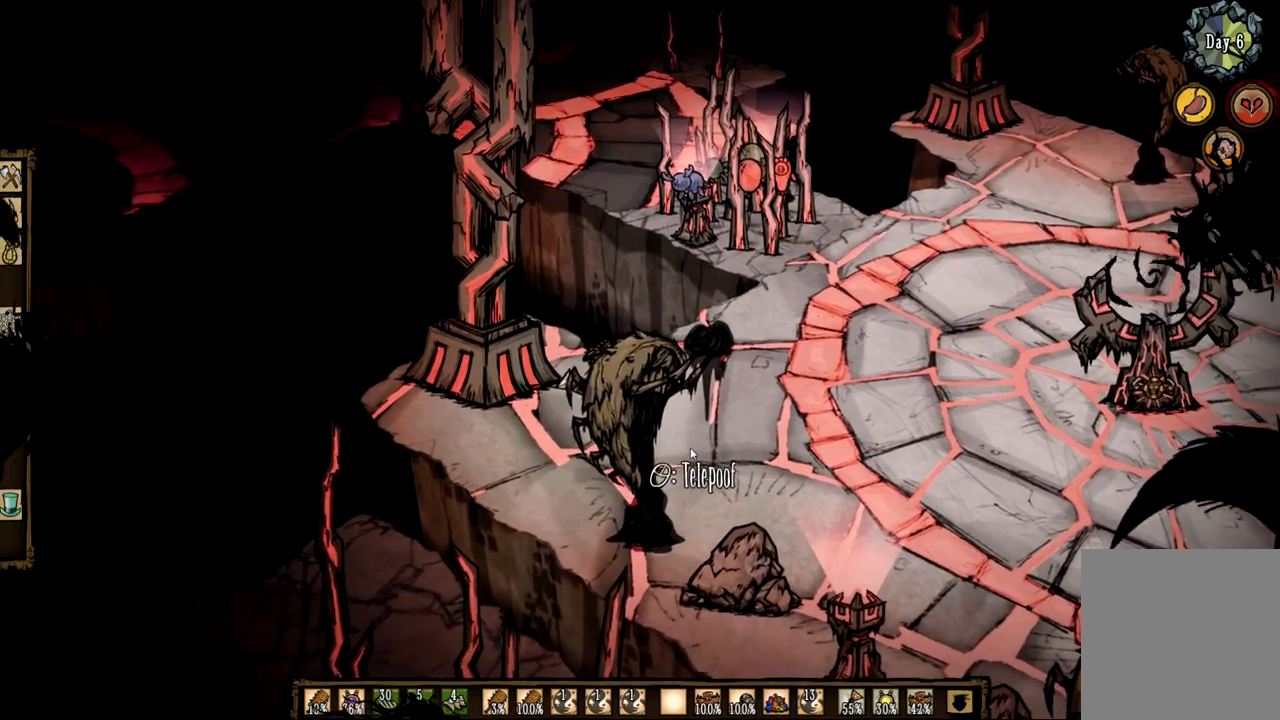
Gameplay with keyboard and mouse; each line is a JSON object with the keys and mouse buttons held at the frame after it. "events" lists presses ("down") and releases ("up") of "1", "2", "3", "4", "a", "ctrl", "d", "e", "f", "q", "s", "shift", "space", "tab", "z", "mouse_left" and "mouse_right" between this image and that frame as [ms after this image, input, new state], when the widget could be followed in between. "mouse_left", "mouse_right" = the "left", "right" buttons of the "mouse" list. No other keys are recorded. Mouse movement is not recorded.
{"keys": ["3"], "mouse": [], "events": [[33, "3", "up"], [83, "3", "down"], [233, "3", "up"], [267, "3", "down"], [417, "3", "up"], [467, "3", "down"]]}
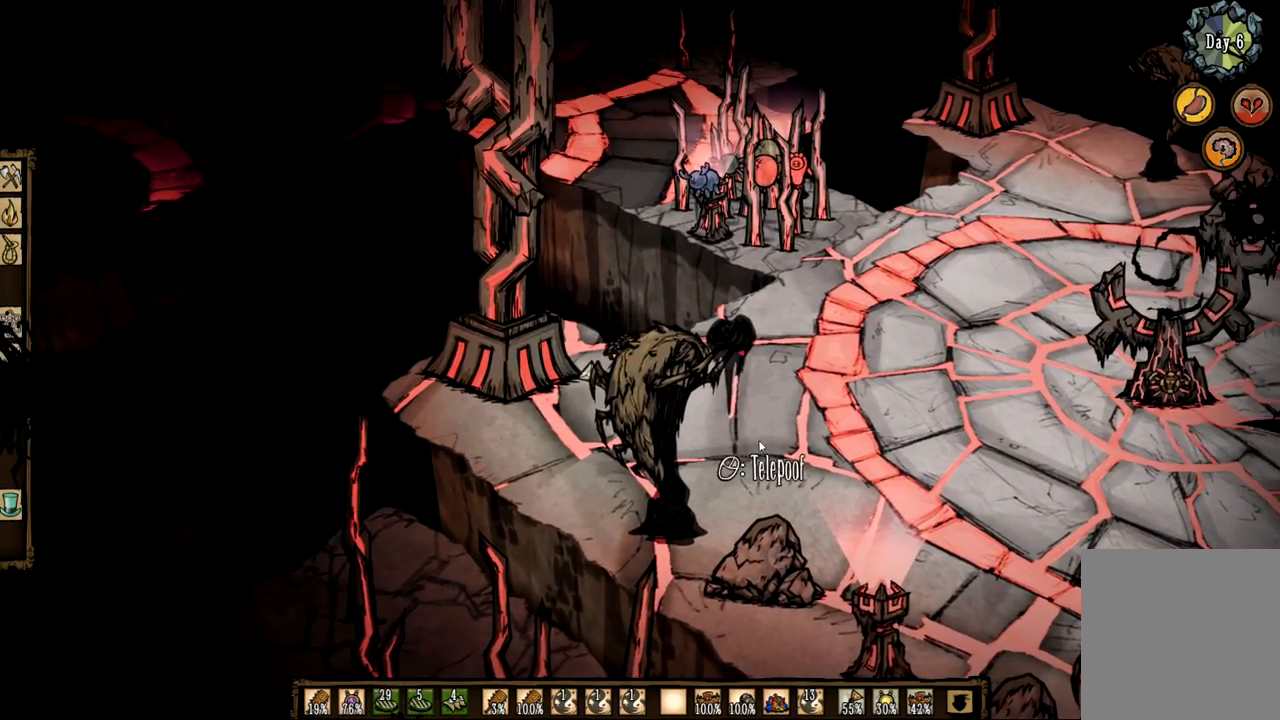
{"keys": [], "mouse": [], "events": [[100, "3", "up"], [150, "3", "down"], [283, "3", "up"], [333, "3", "down"], [467, "3", "up"]]}
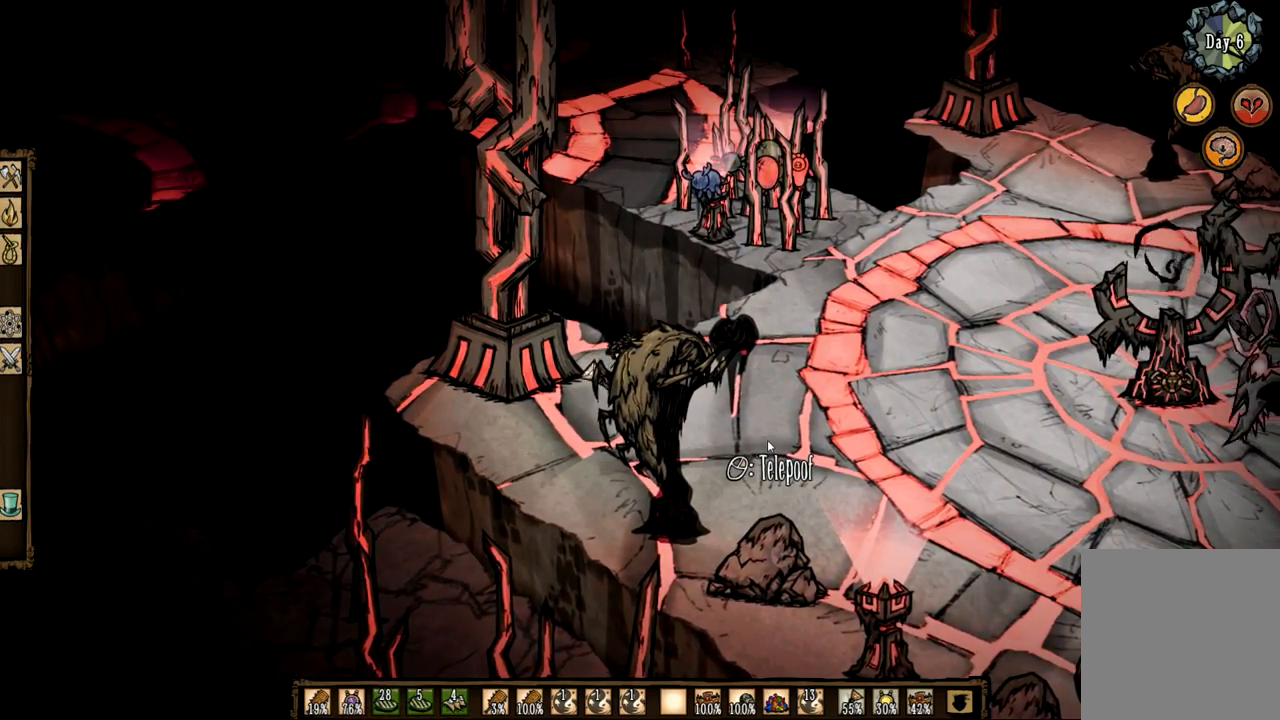
{"keys": [], "mouse": [], "events": [[17, "3", "down"], [67, "a", "down"], [167, "3", "up"], [200, "a", "up"]]}
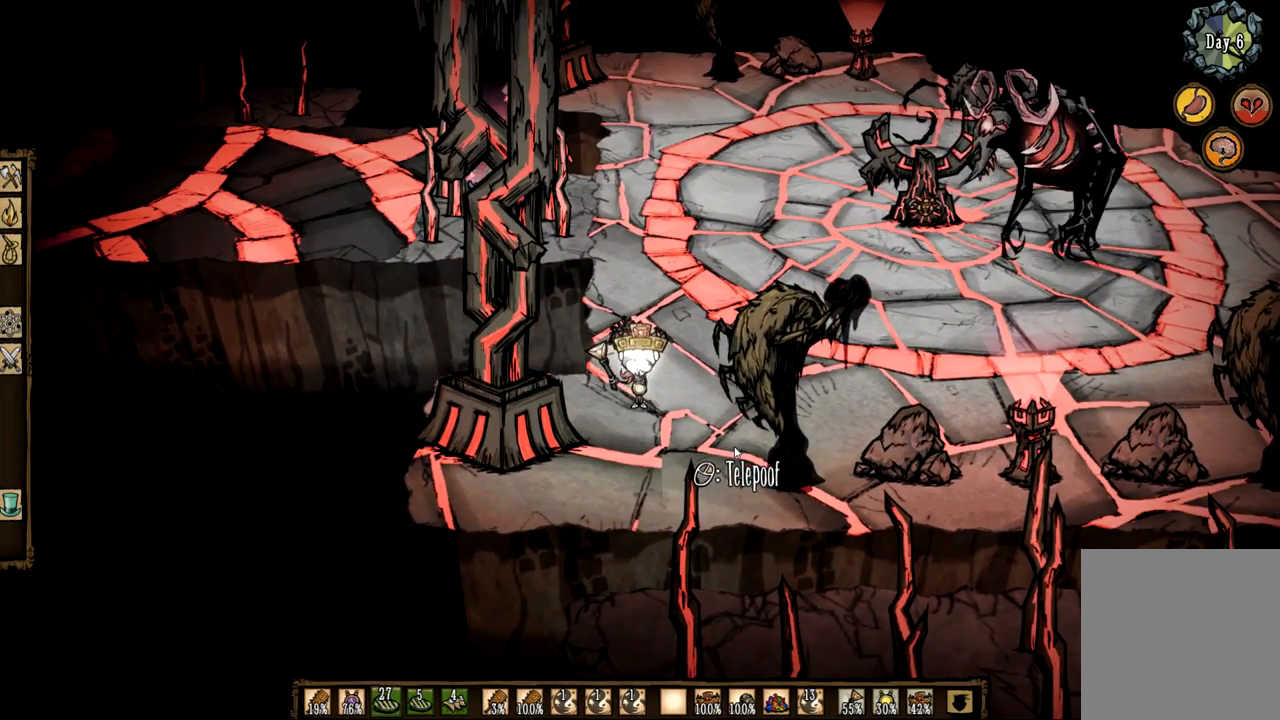
{"keys": [], "mouse": [], "events": []}
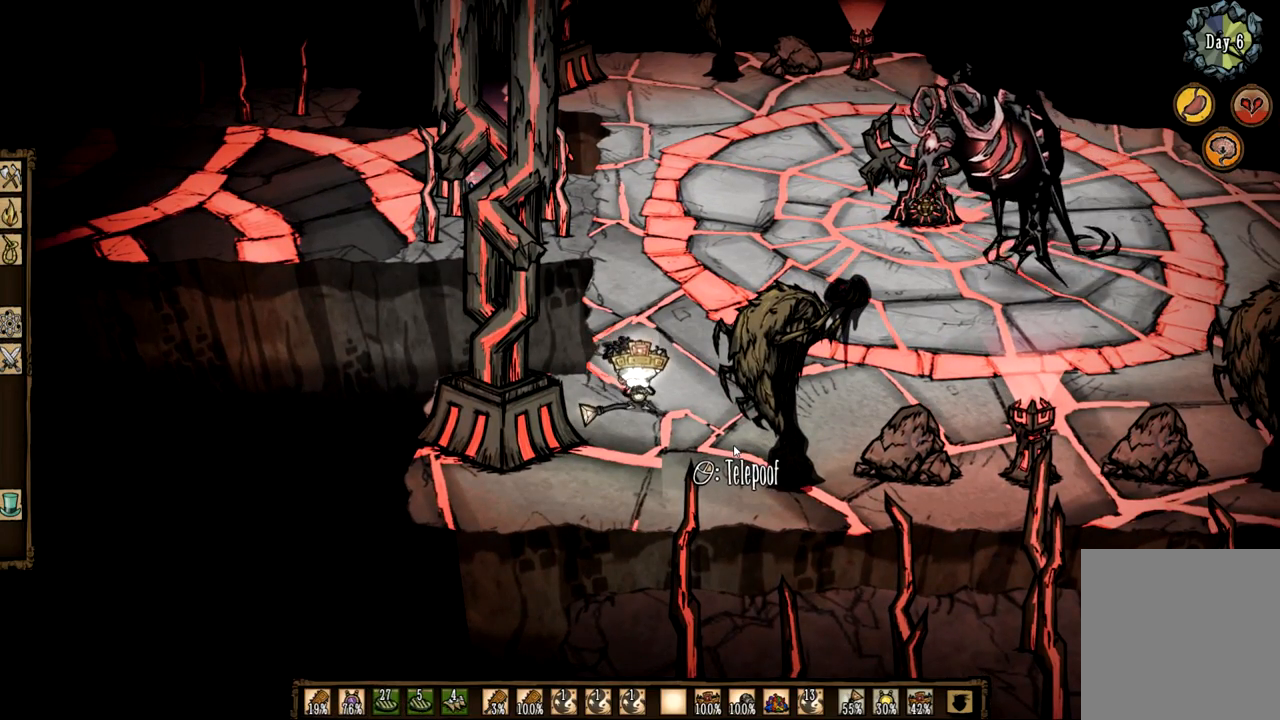
{"keys": [], "mouse": [], "events": []}
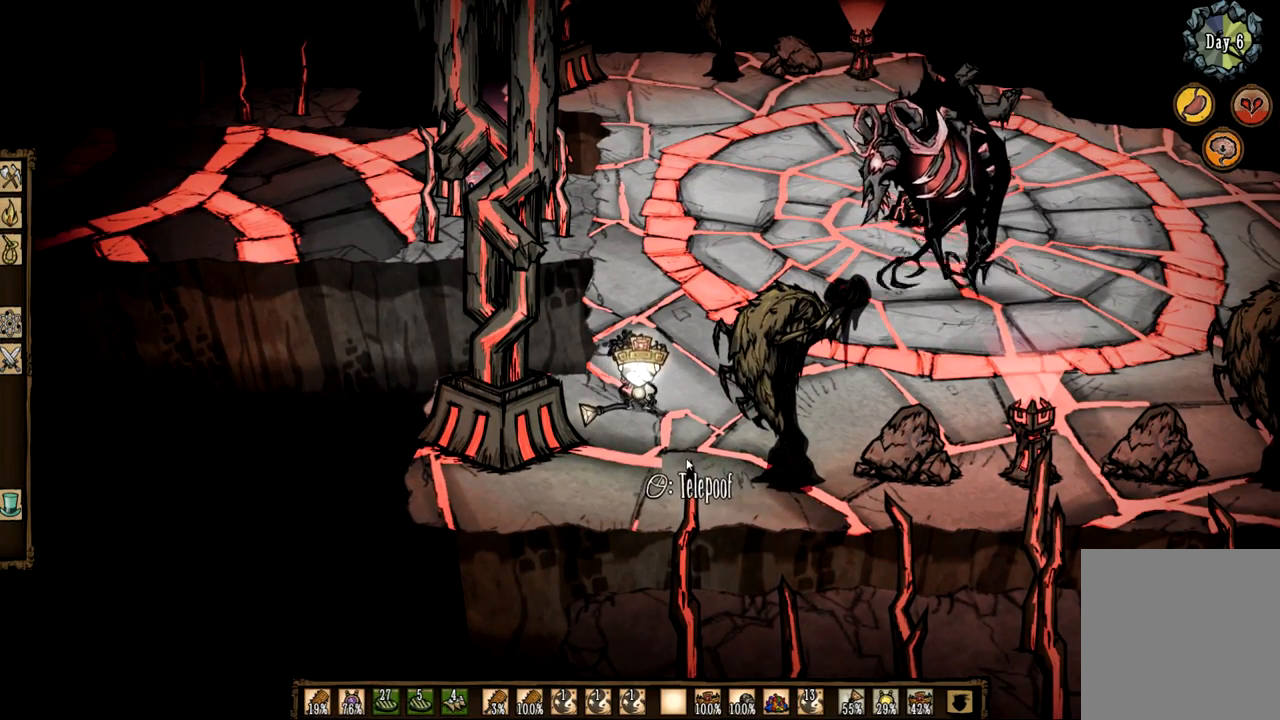
{"keys": ["q", "s"], "mouse": [], "events": [[67, "q", "down"], [117, "s", "down"]]}
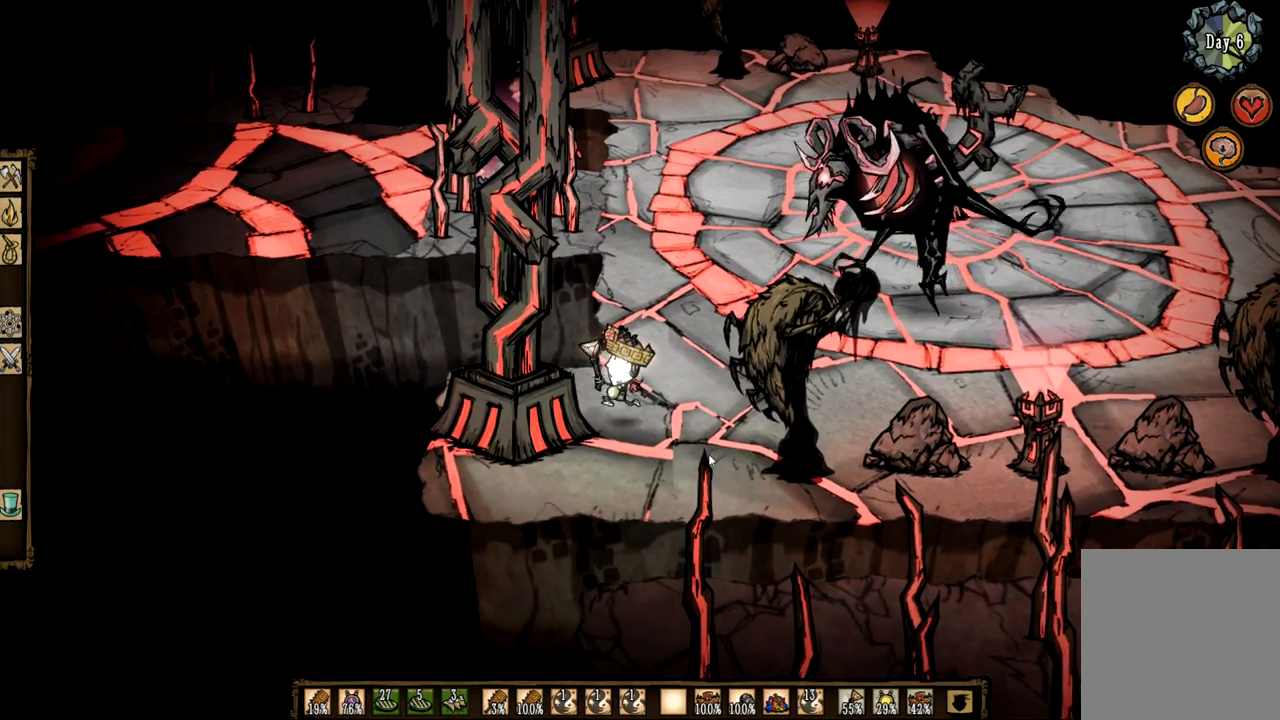
{"keys": [], "mouse": [], "events": [[33, "q", "up"], [133, "s", "up"]]}
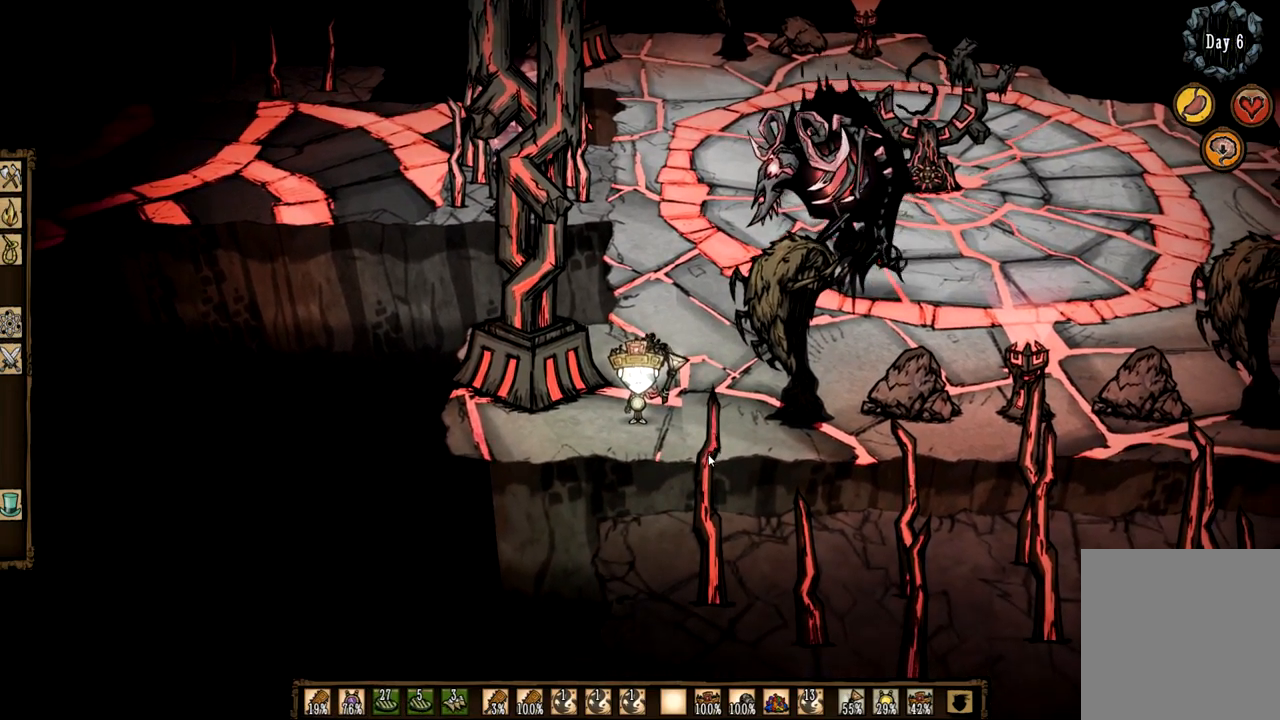
{"keys": ["f"], "mouse": [], "events": [[233, "1", "down"], [333, "f", "down"], [383, "1", "up"]]}
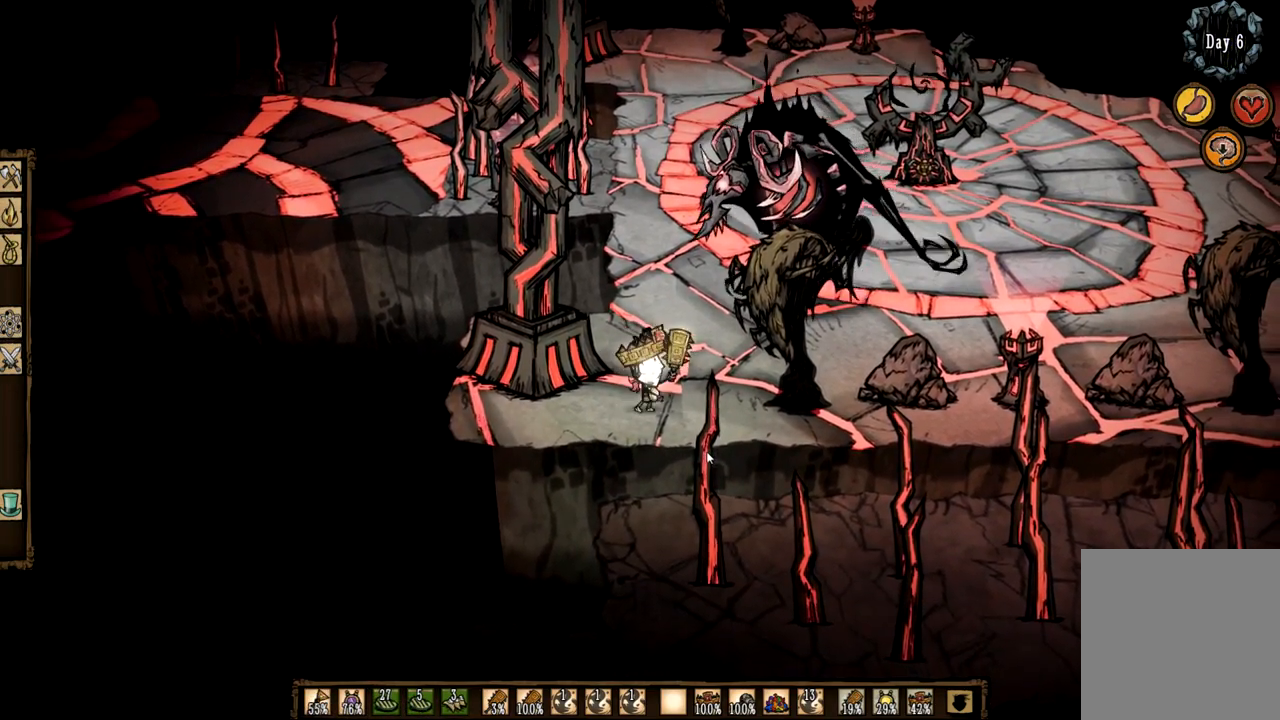
{"keys": ["f"], "mouse": [], "events": []}
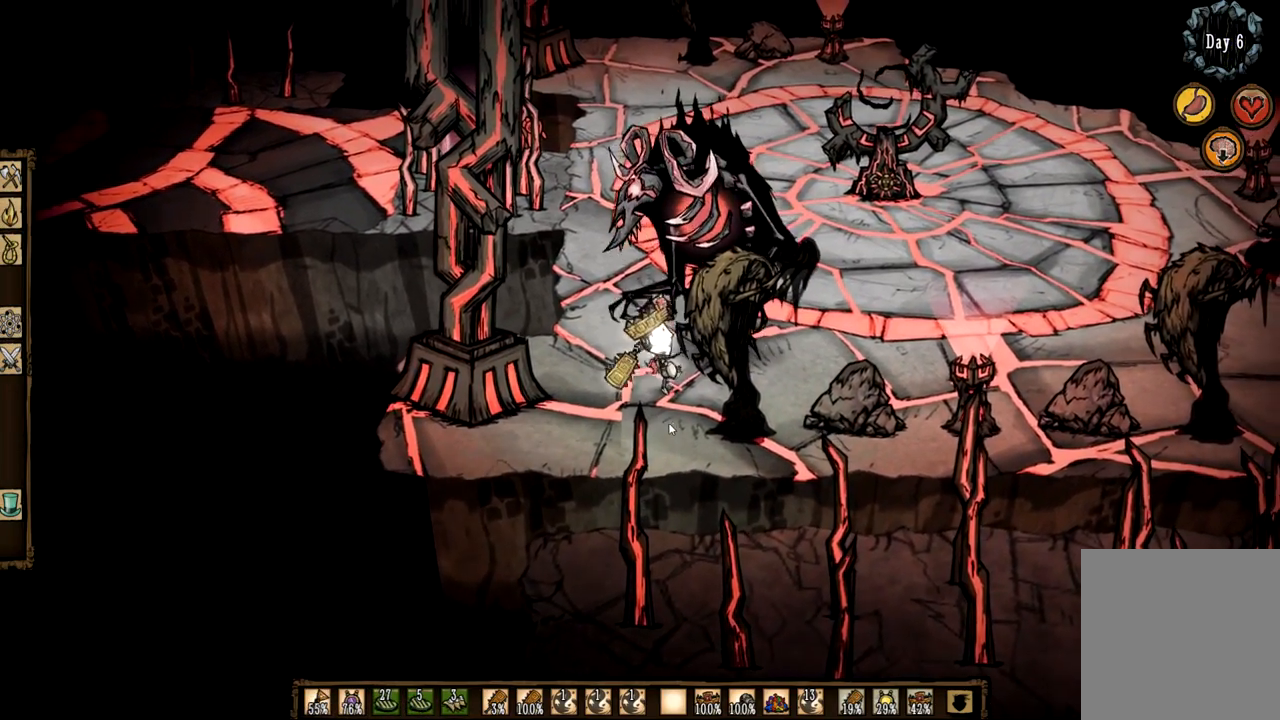
{"keys": ["f", "q", "s"], "mouse": [], "events": [[450, "s", "down"], [500, "q", "down"]]}
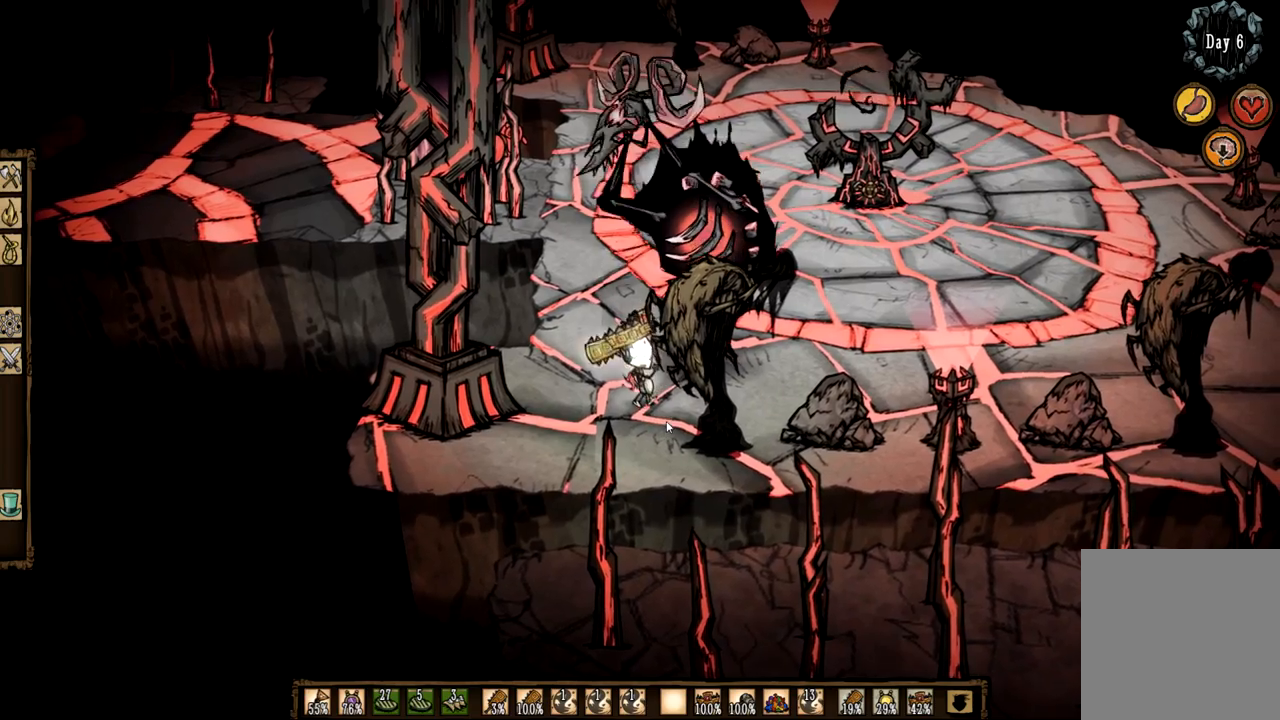
{"keys": ["f"], "mouse": [], "events": [[50, "f", "up"], [233, "s", "up"], [367, "q", "up"], [417, "f", "down"]]}
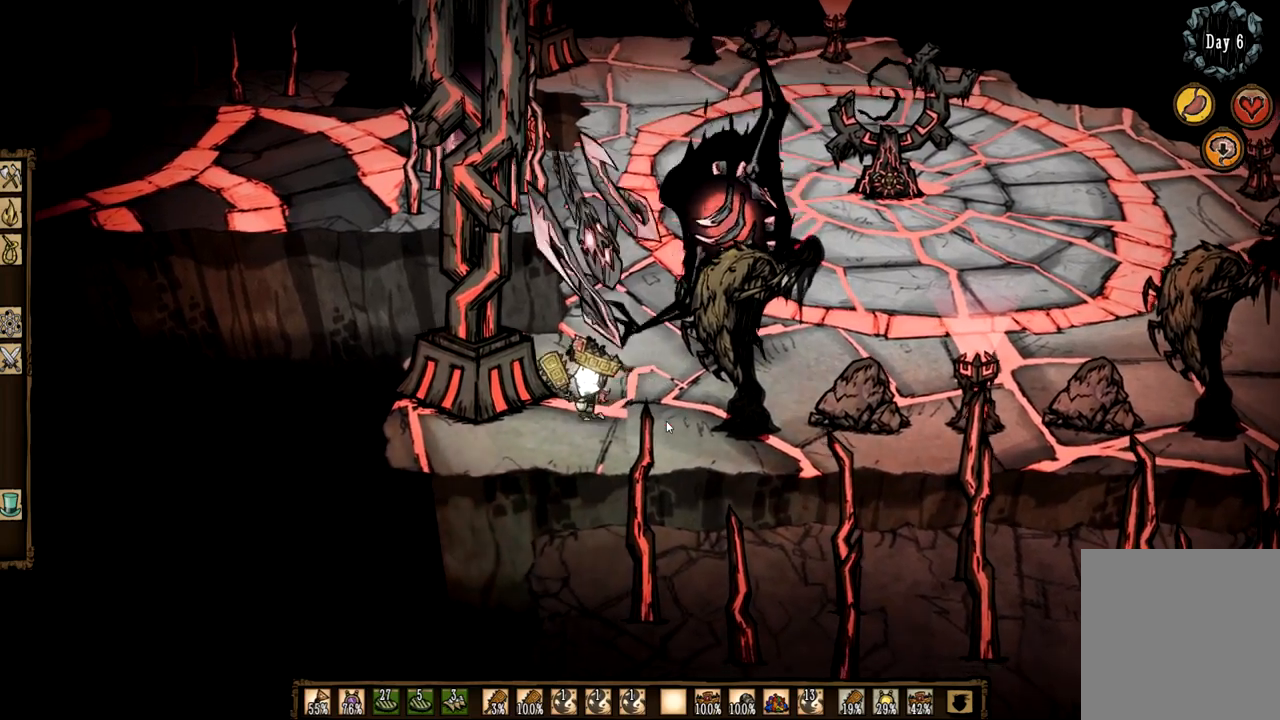
{"keys": ["f"], "mouse": [], "events": [[17, "e", "down"], [200, "e", "up"]]}
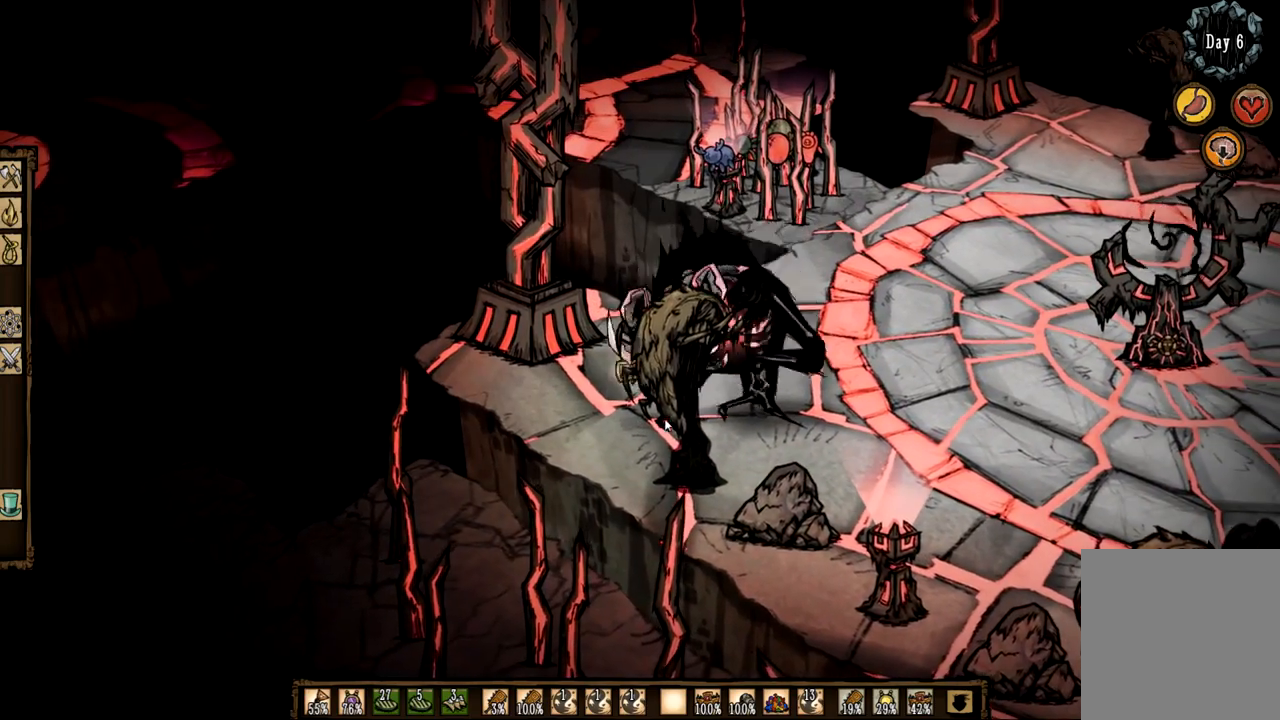
{"keys": ["f"], "mouse": [], "events": []}
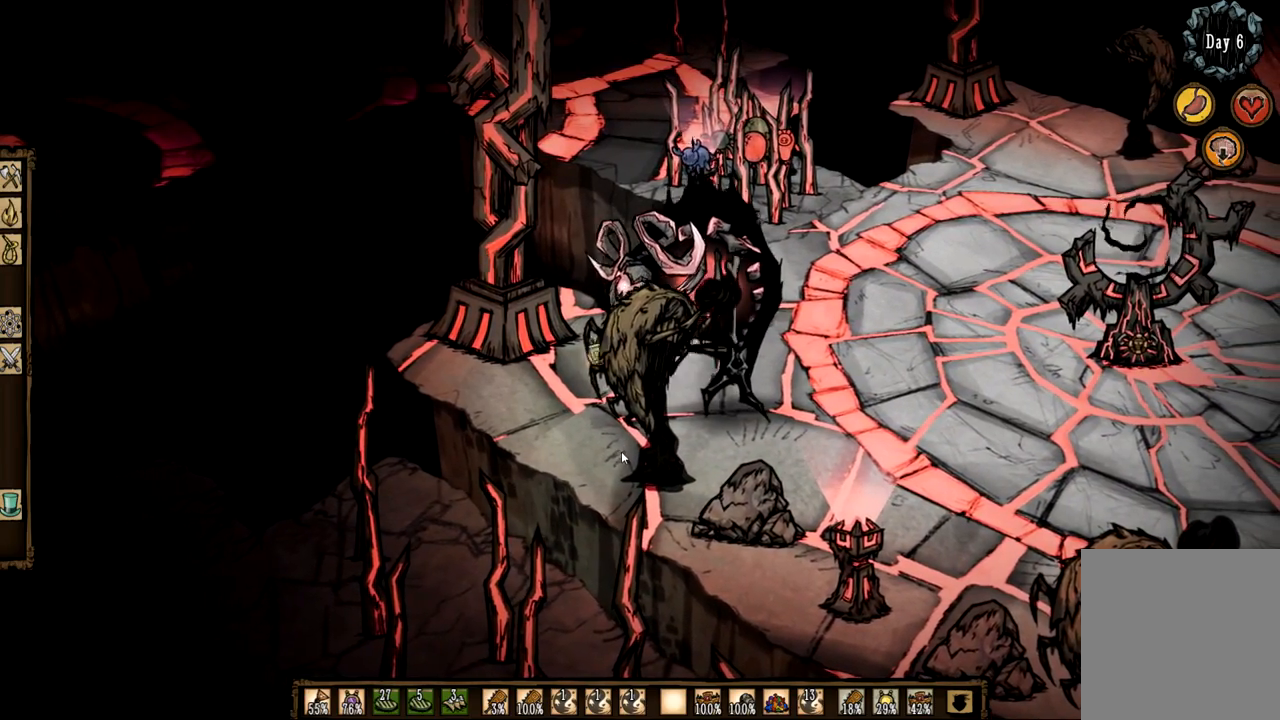
{"keys": ["f"], "mouse": [], "events": []}
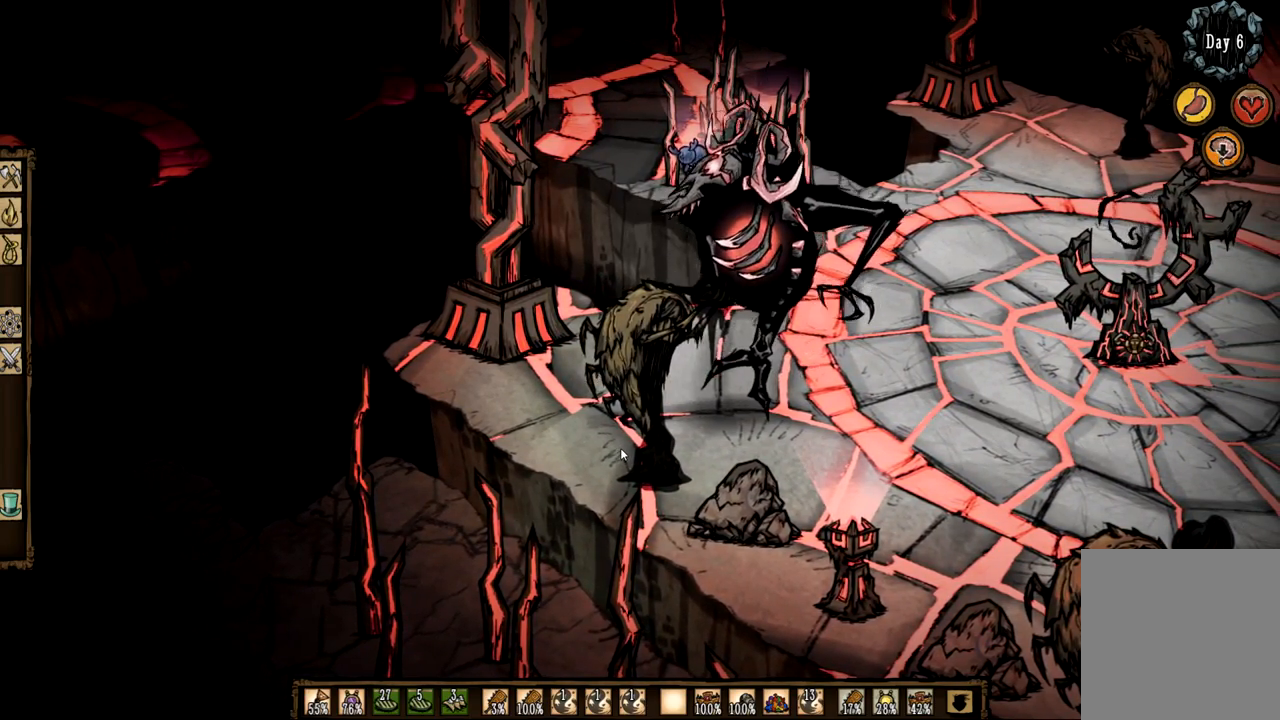
{"keys": ["f"], "mouse": [], "events": []}
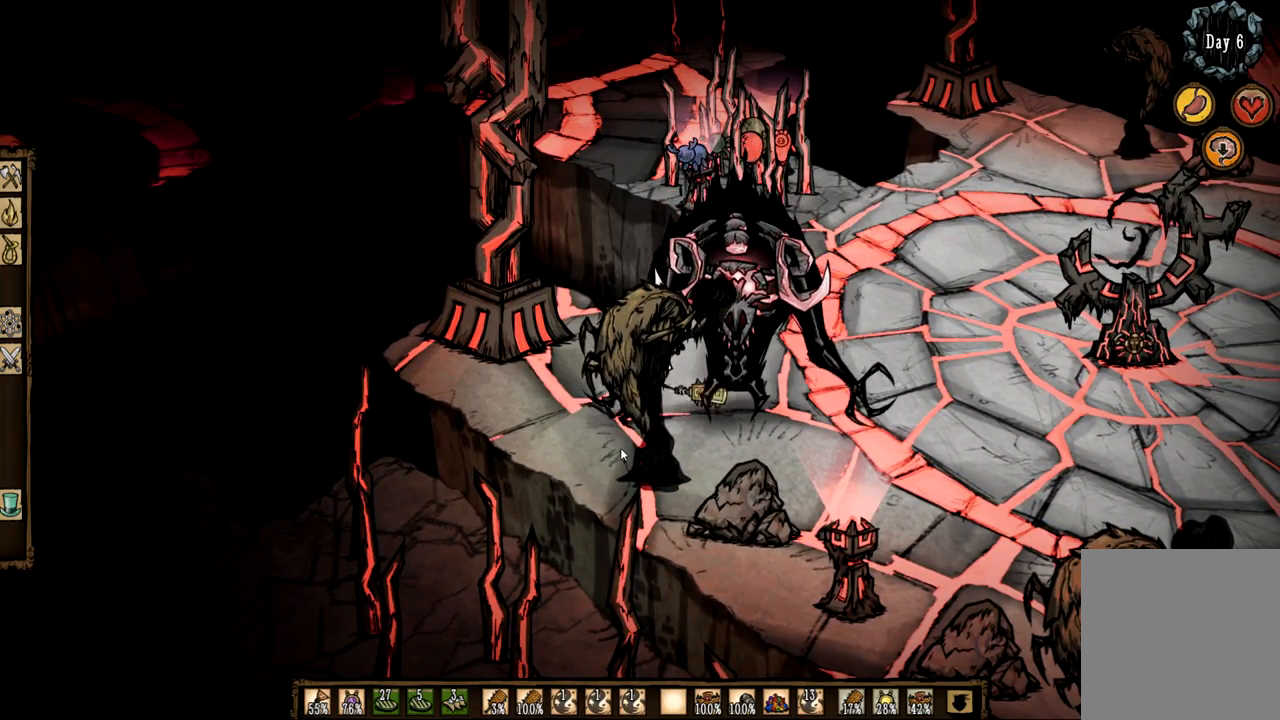
{"keys": ["f"], "mouse": [], "events": []}
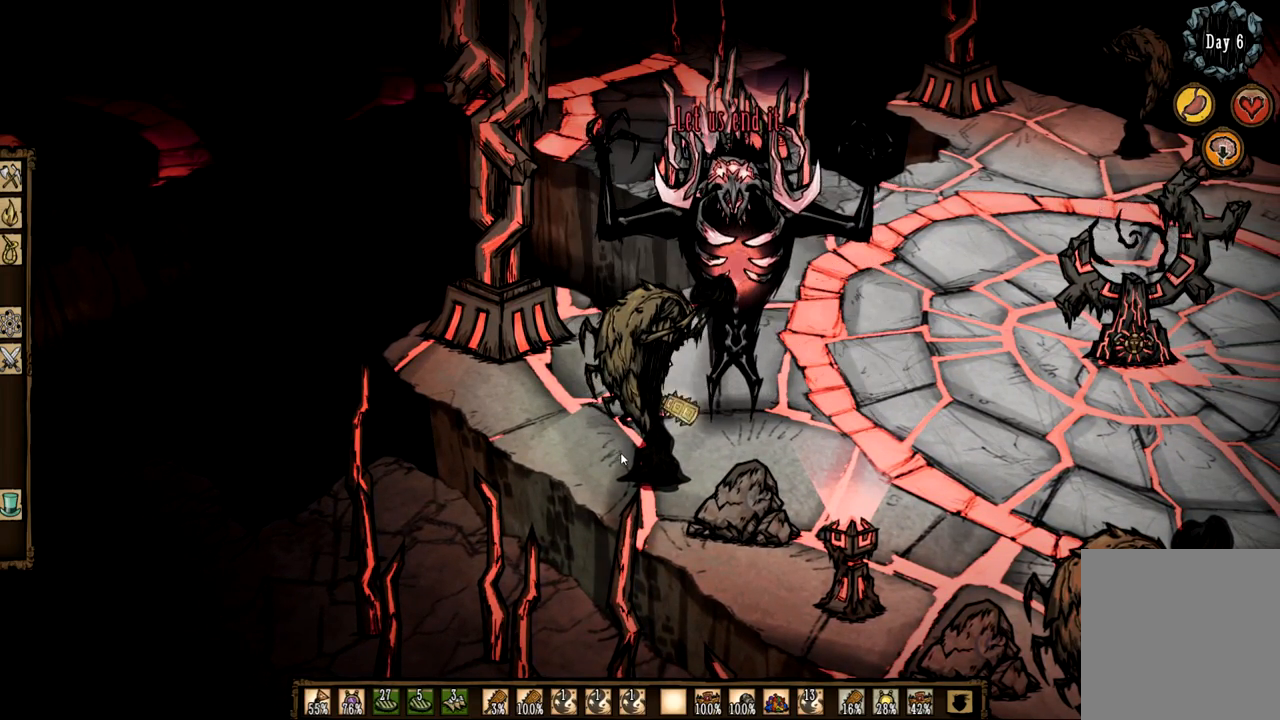
{"keys": ["f"], "mouse": [], "events": []}
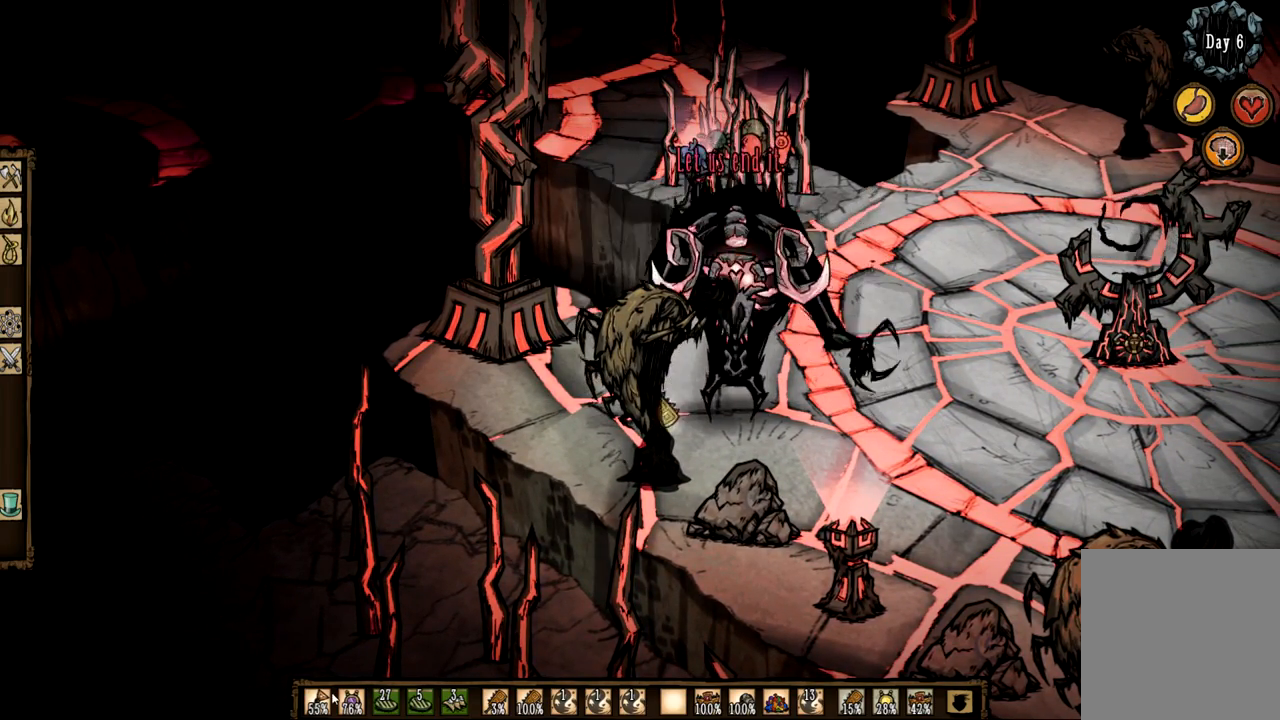
{"keys": ["f"], "mouse": [], "events": []}
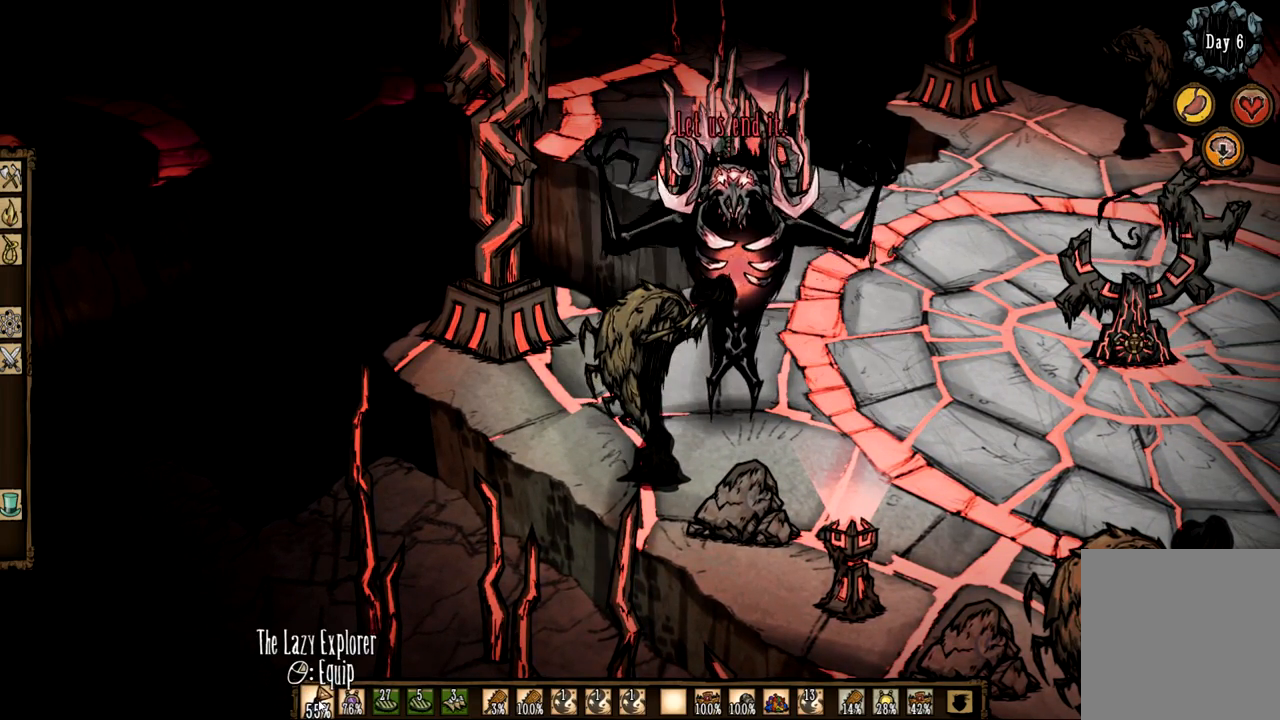
{"keys": ["f"], "mouse": [], "events": []}
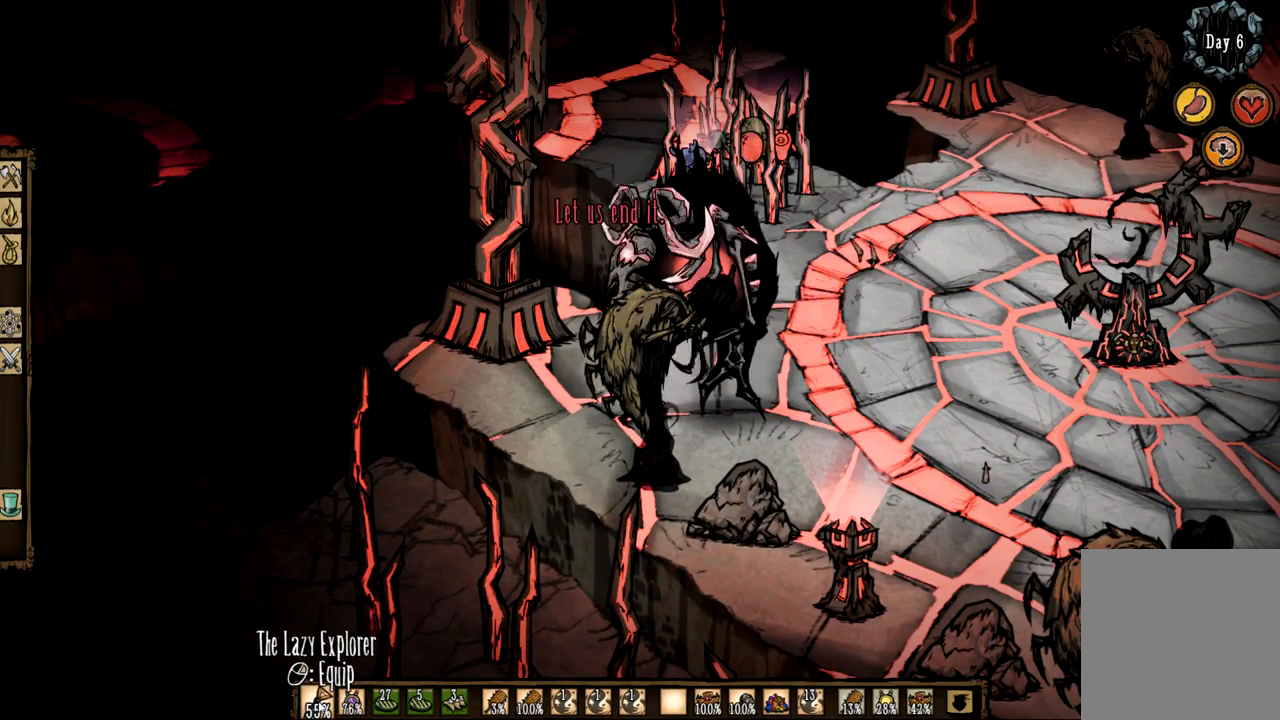
{"keys": ["q", "z"], "mouse": [], "events": [[183, "z", "down"], [267, "f", "up"], [317, "mouse_right", "down"], [467, "mouse_right", "up"], [467, "q", "down"]]}
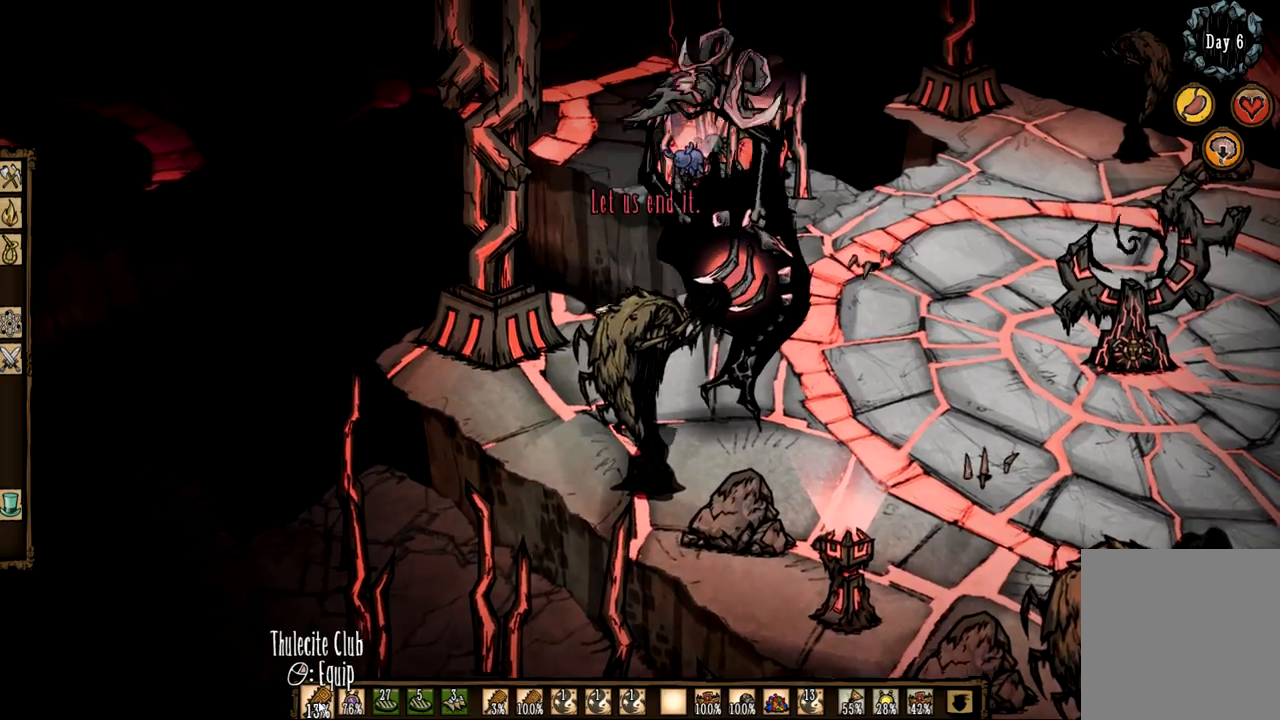
{"keys": ["s"], "mouse": [], "events": [[150, "q", "up"], [200, "z", "up"], [433, "s", "down"]]}
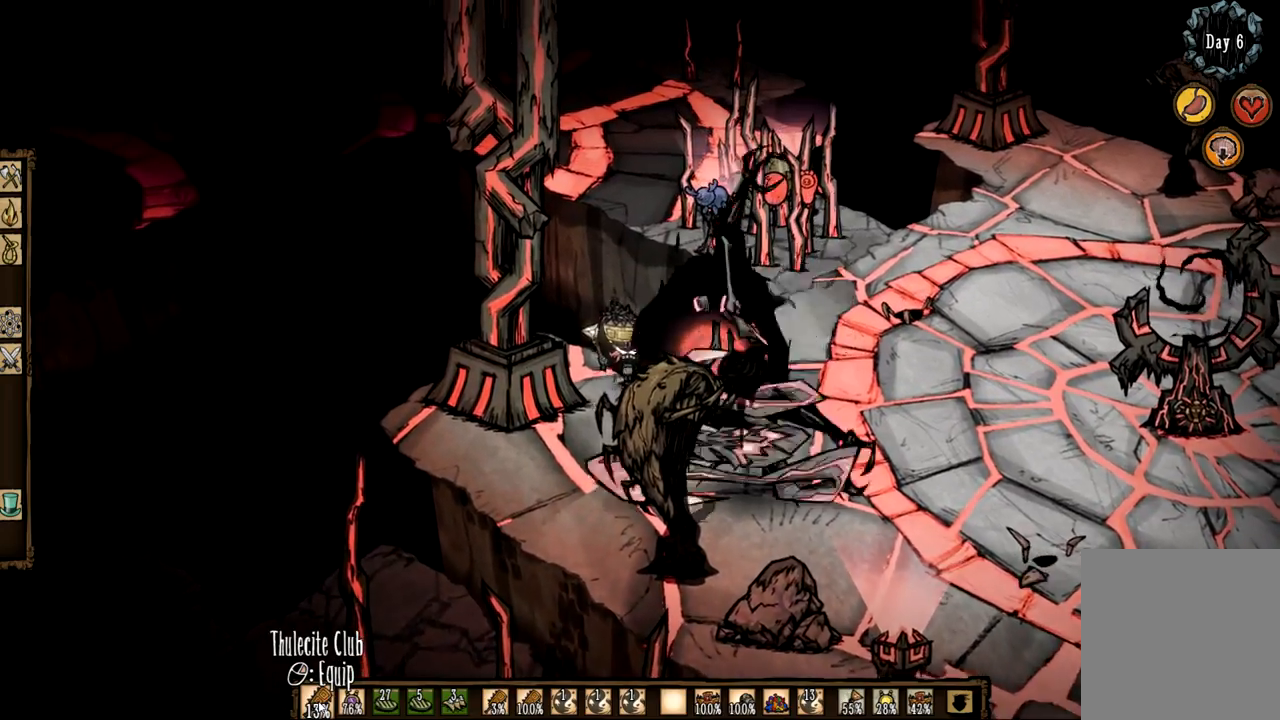
{"keys": ["f"], "mouse": [], "events": [[167, "mouse_right", "down"], [217, "s", "up"], [250, "mouse_right", "up"], [300, "f", "down"]]}
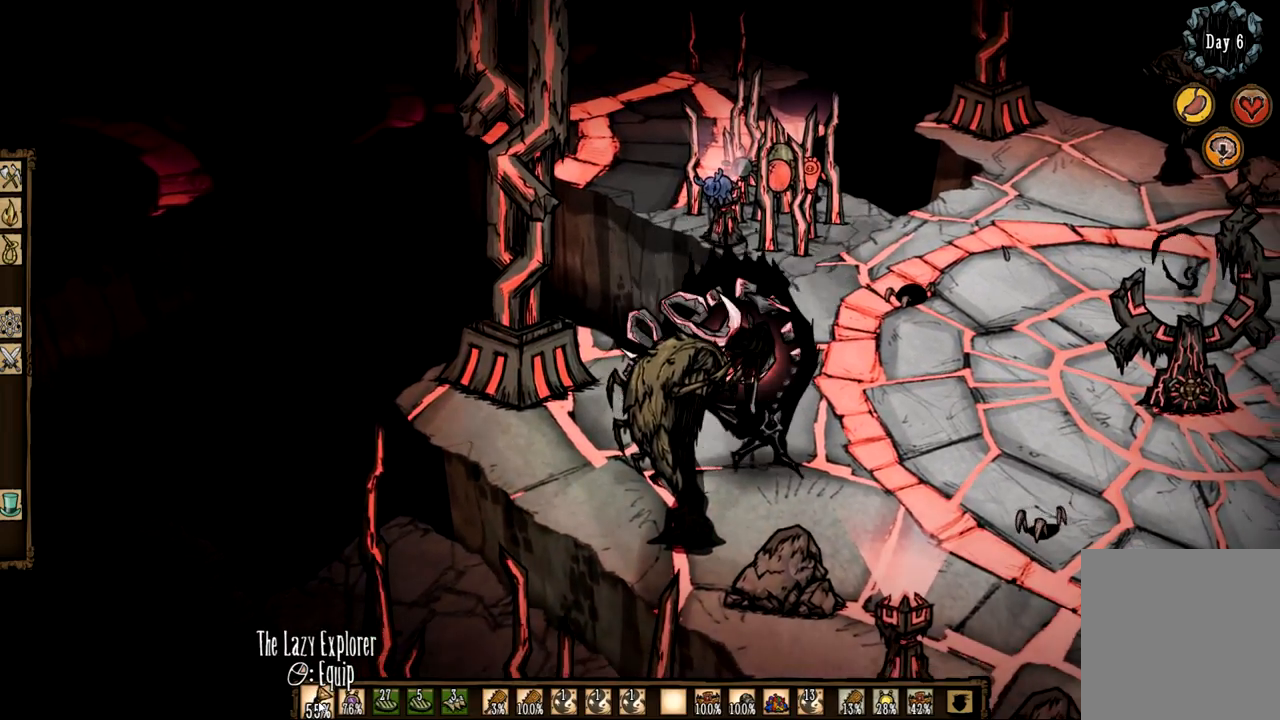
{"keys": ["f"], "mouse": [], "events": []}
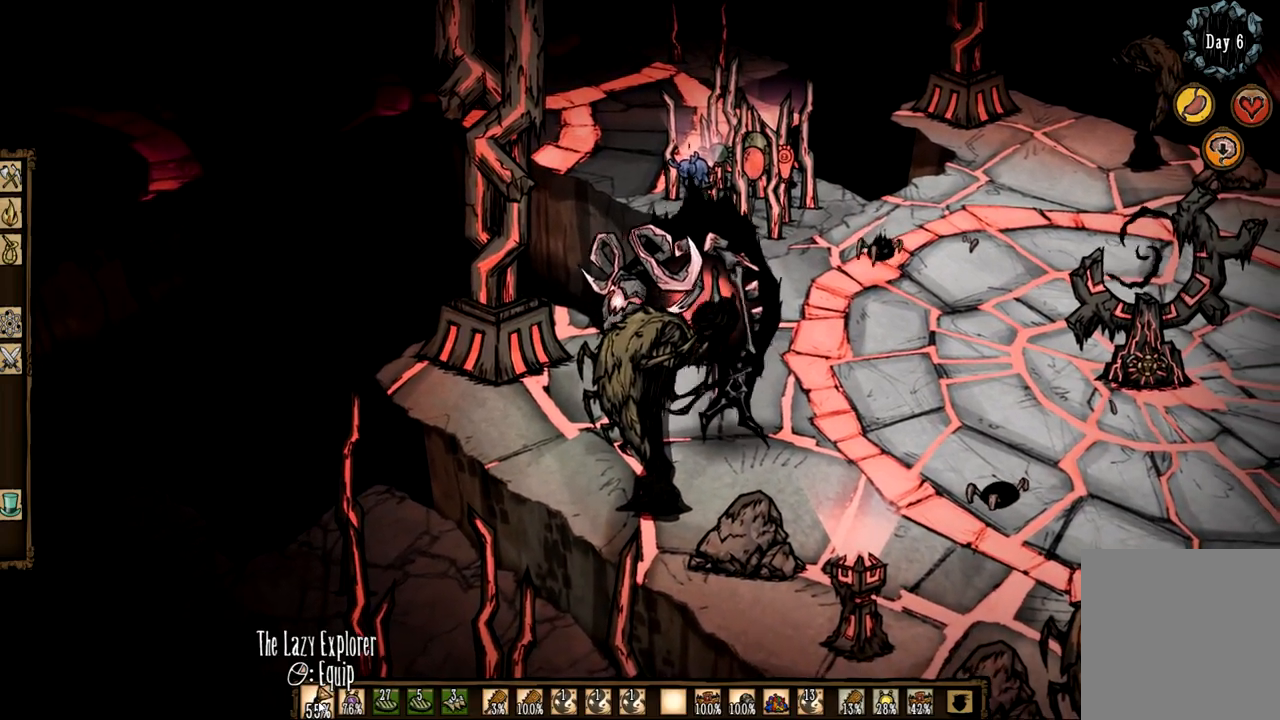
{"keys": ["f"], "mouse": [], "events": []}
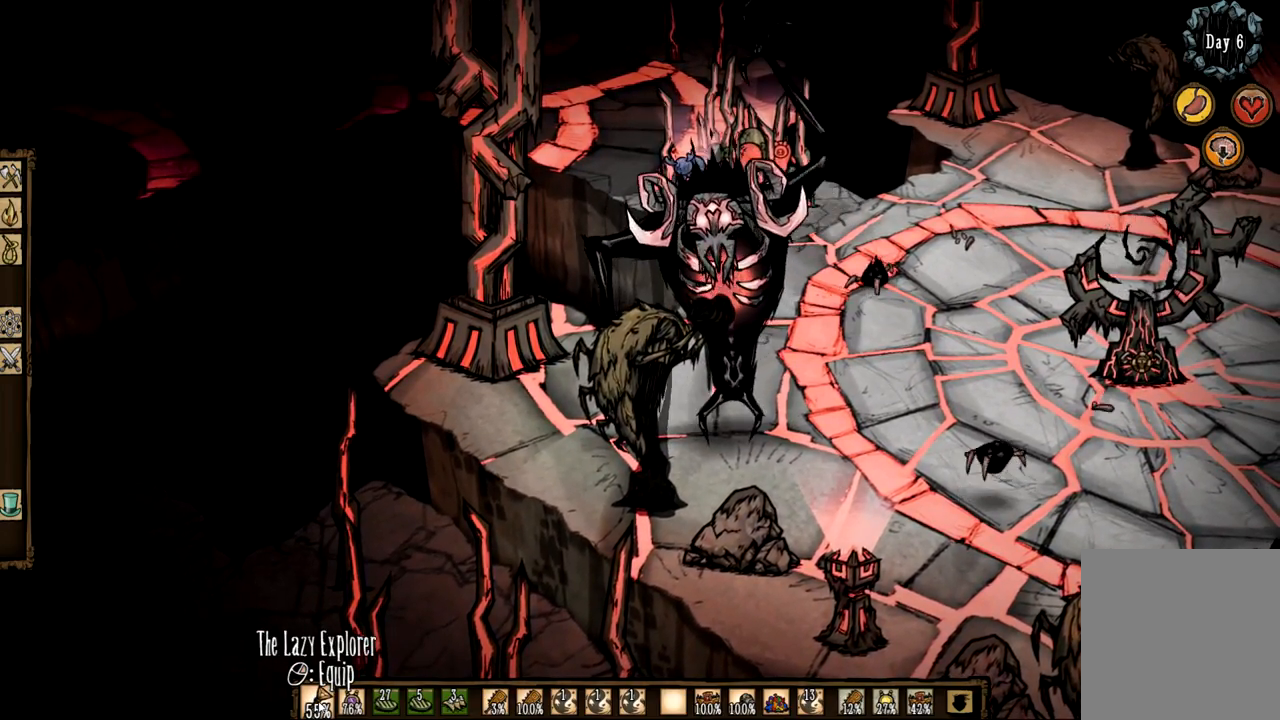
{"keys": ["q", "z"], "mouse": [], "events": [[17, "z", "down"], [67, "mouse_right", "down"], [117, "f", "up"], [167, "q", "down"], [200, "mouse_right", "up"]]}
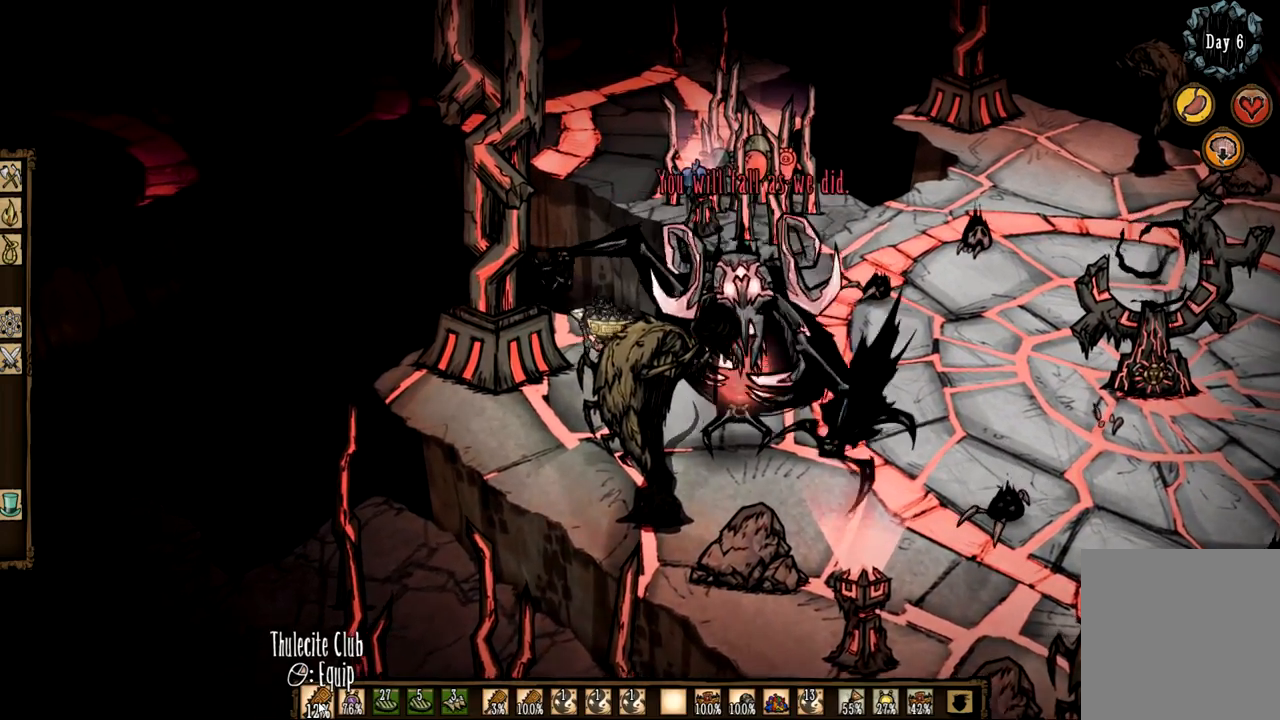
{"keys": ["d"], "mouse": [], "events": [[83, "z", "up"], [167, "q", "up"], [217, "d", "down"], [367, "s", "down"], [450, "s", "up"]]}
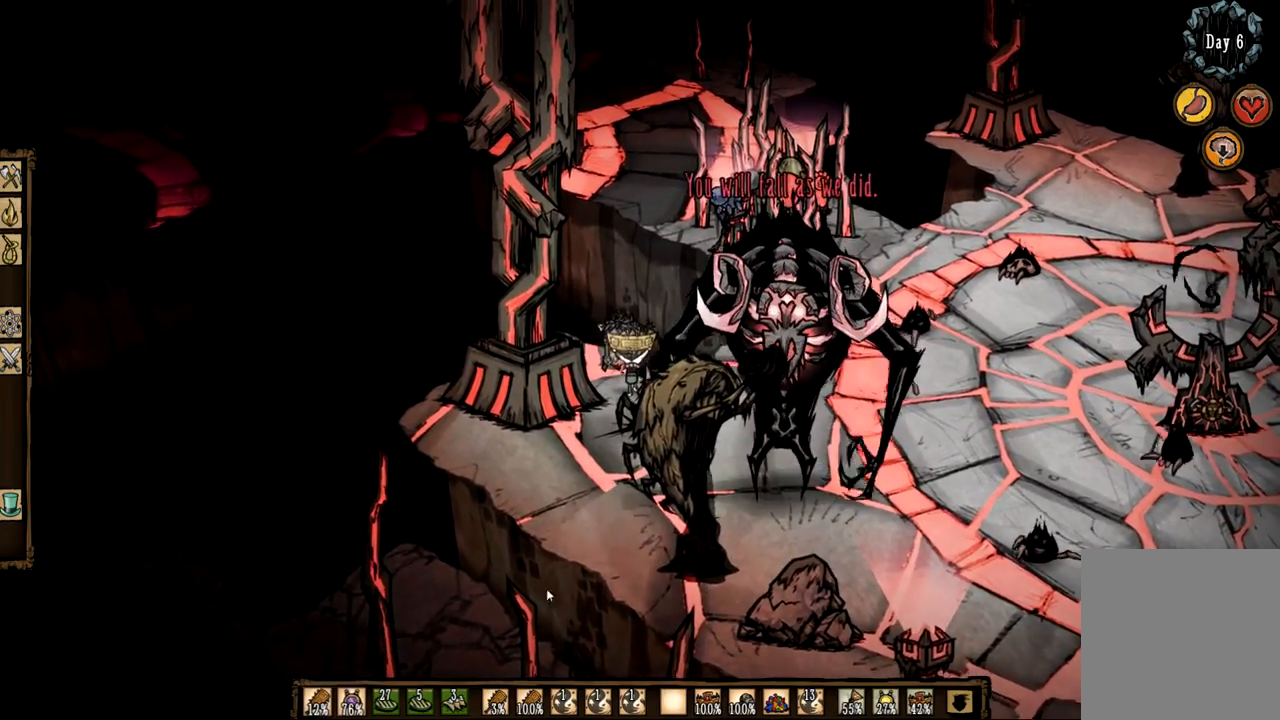
{"keys": ["d"], "mouse": [], "events": [[150, "z", "down"], [333, "d", "up"], [383, "z", "up"], [417, "d", "down"]]}
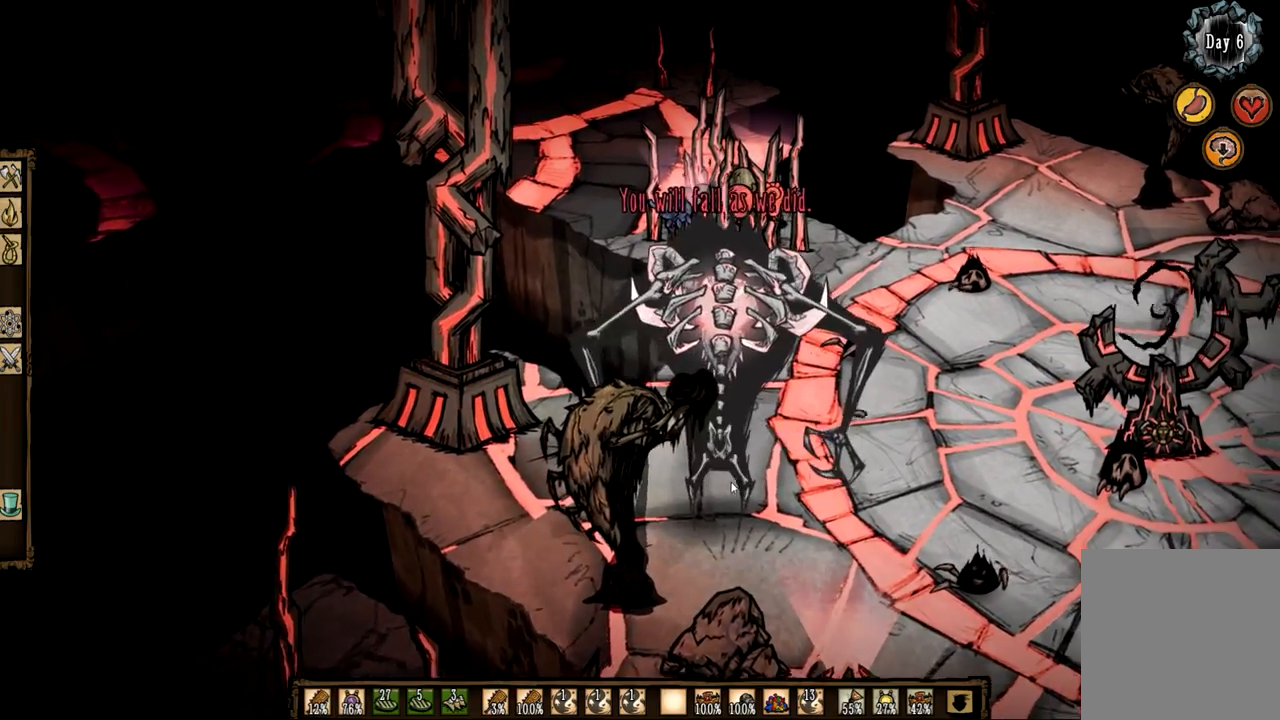
{"keys": ["d"], "mouse": [], "events": [[67, "d", "up"], [117, "s", "down"], [350, "d", "down"], [433, "s", "up"]]}
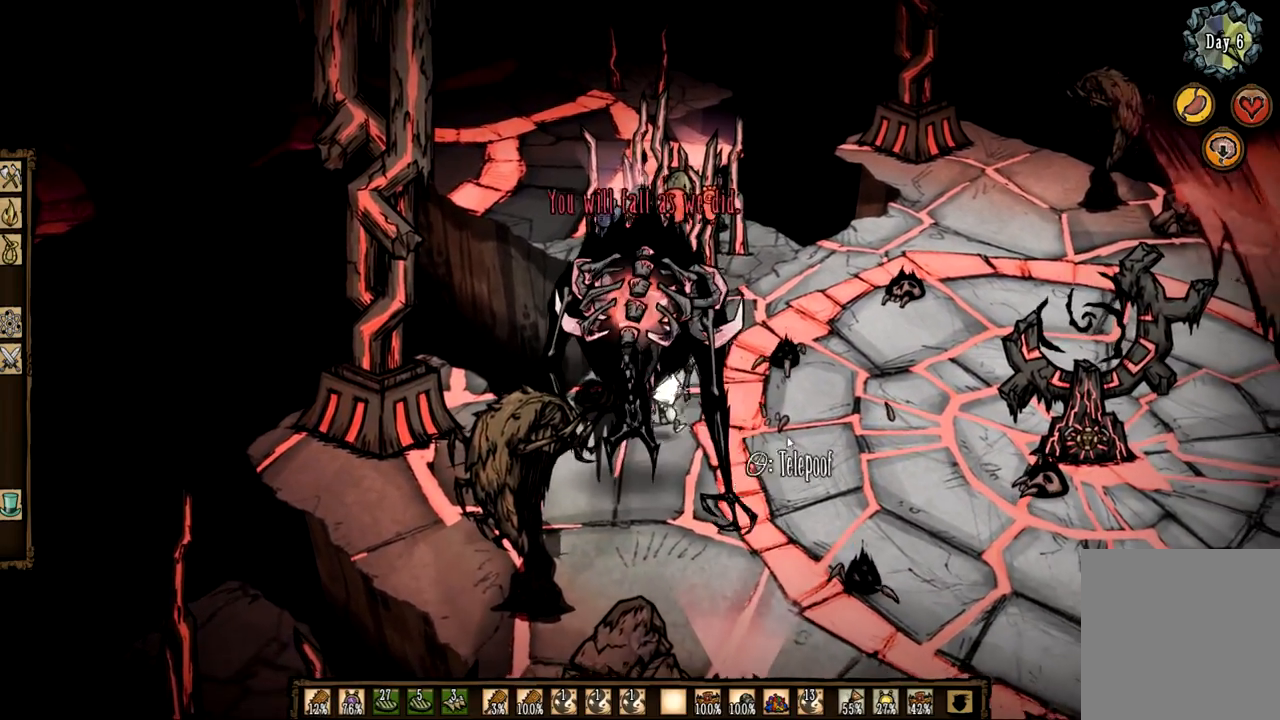
{"keys": ["e"], "mouse": [], "events": [[33, "z", "down"], [167, "z", "up"], [450, "d", "up"], [500, "e", "down"]]}
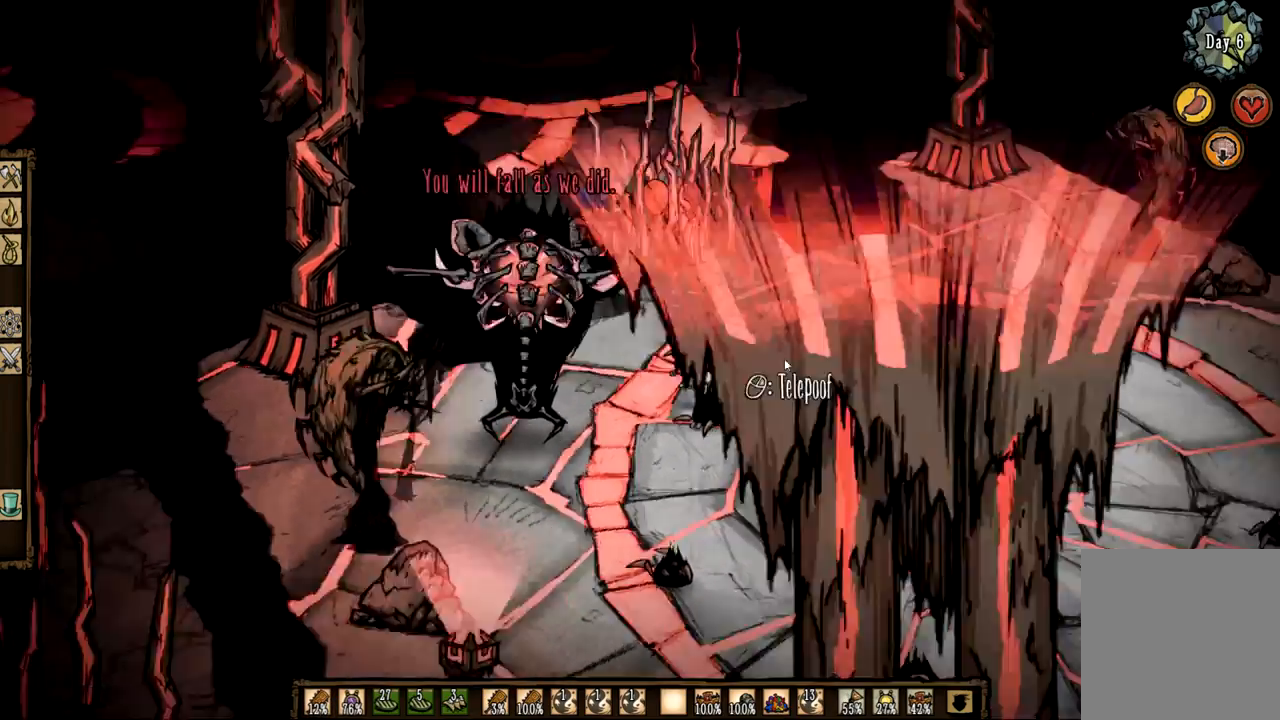
{"keys": ["f"], "mouse": [], "events": [[100, "e", "up"], [133, "f", "down"]]}